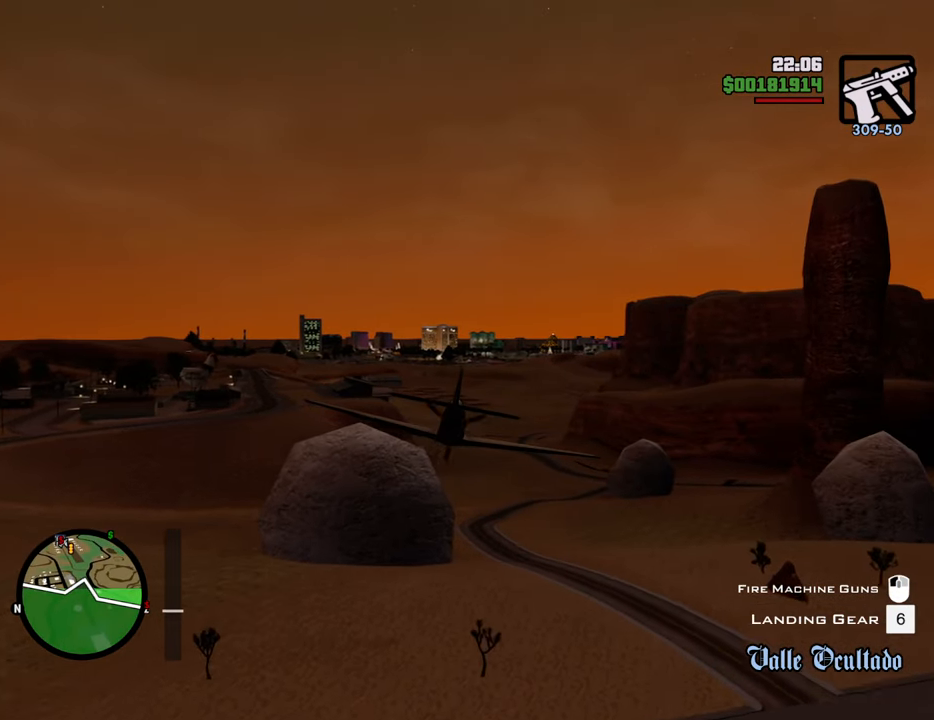
Gameplay with keyboard and mouse; each line is a JSON object with the keys and mouse buttons held at the frame after it. "events" lists presses ("down") and releases ("up") of "1", "2", "3", "4", "5", "6", "8", "a", "alt", "c", "ctrl", "d", "down", "e", "escape", "f", "f1", "f2", "f3", "g", "h", "left", "num2", "q", "r", "right", "s", "shift", "space", "t", "tab", "up", "v", "w", "x", "z", "mouse_left", "mouse_middle", "mouse_right", "mouse_wheel_up" and "mouse_wheel_down" between this image and that frame as [ms after this image, input, new state], when the widget could be followed in between. "mouse_left", "mouse_middle", "mouse_right", "mouse_wheel_up", "mouse_wheel_down" = the "left", "middle", "right", "wheel_up", "wheel_down" buttons of the "mouse" list. No other keys are recorded. Mouse movement is not recorded.
{"keys": ["w"], "mouse": [], "events": [[100, "left", "down"], [184, "left", "up"]]}
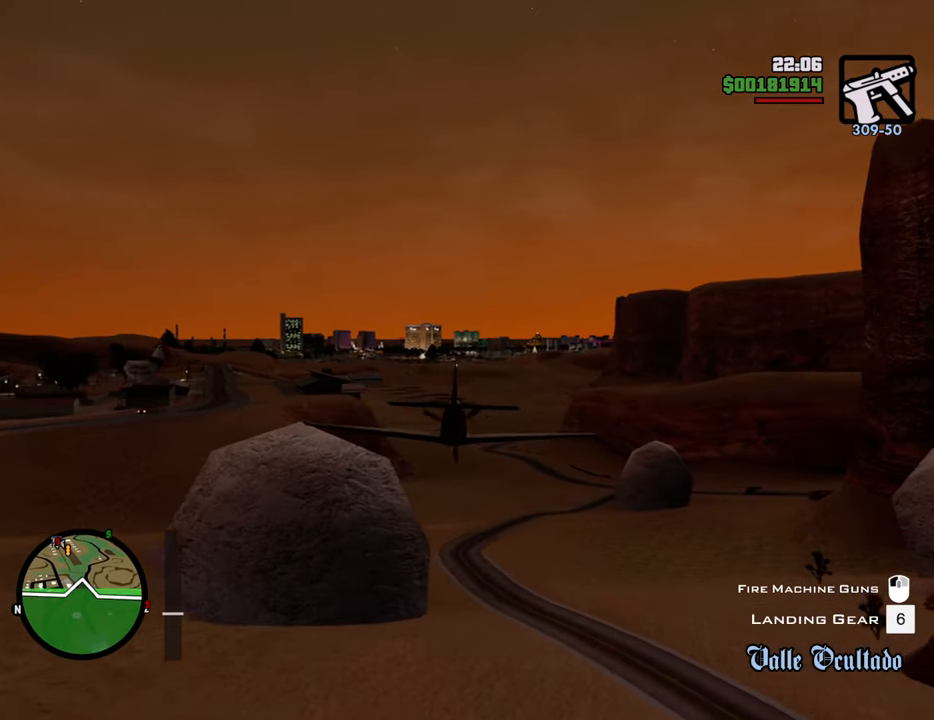
{"keys": ["w"], "mouse": [], "events": [[384, "left", "down"], [484, "left", "up"]]}
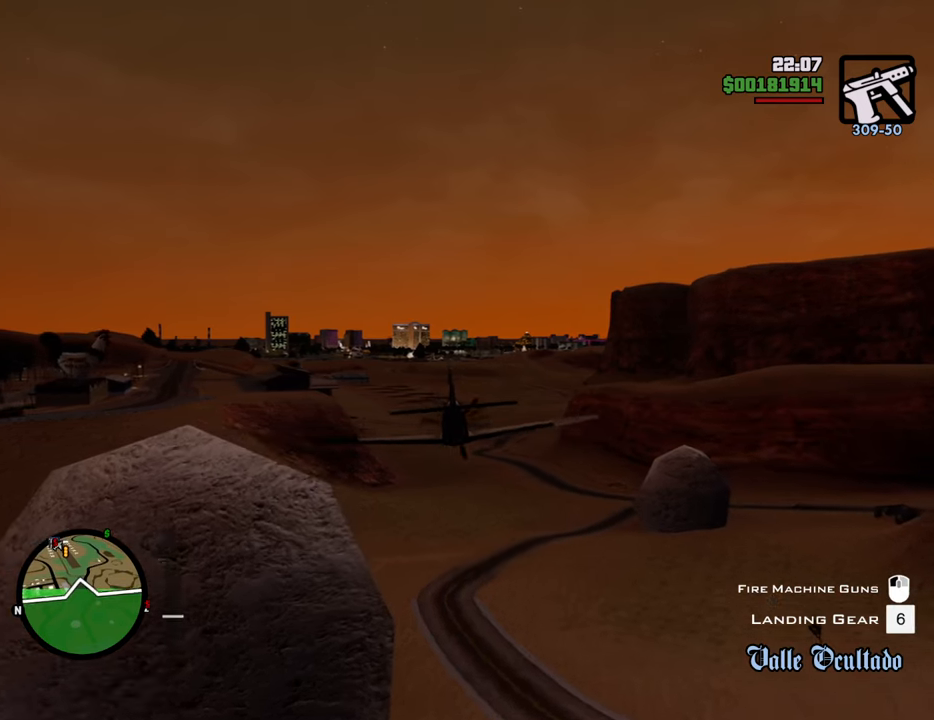
{"keys": ["down", "w"], "mouse": [], "events": [[451, "down", "down"]]}
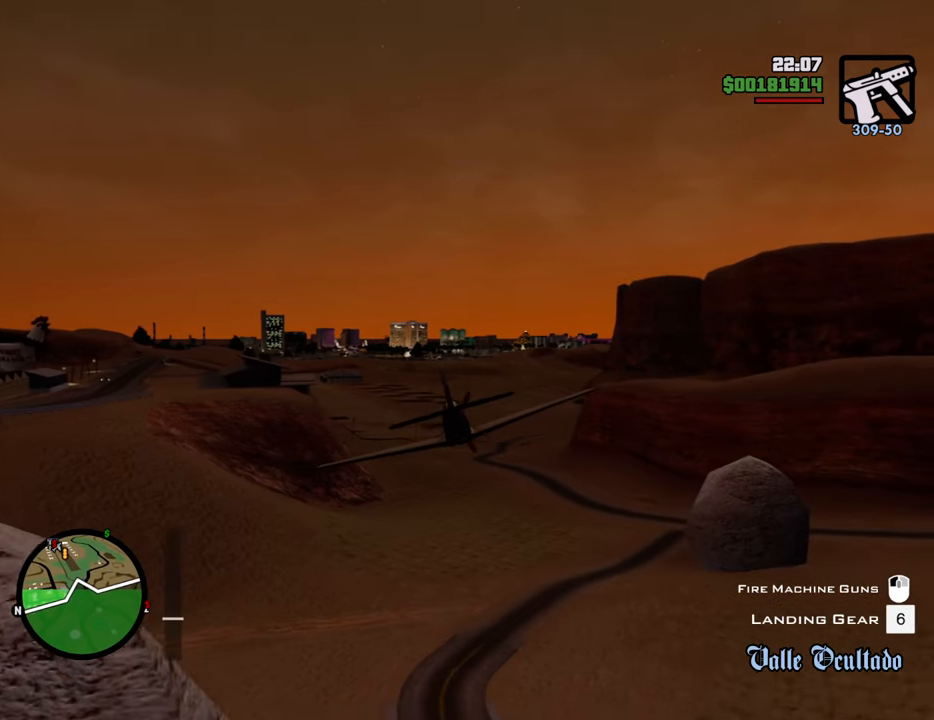
{"keys": ["w"], "mouse": [], "events": [[50, "down", "up"]]}
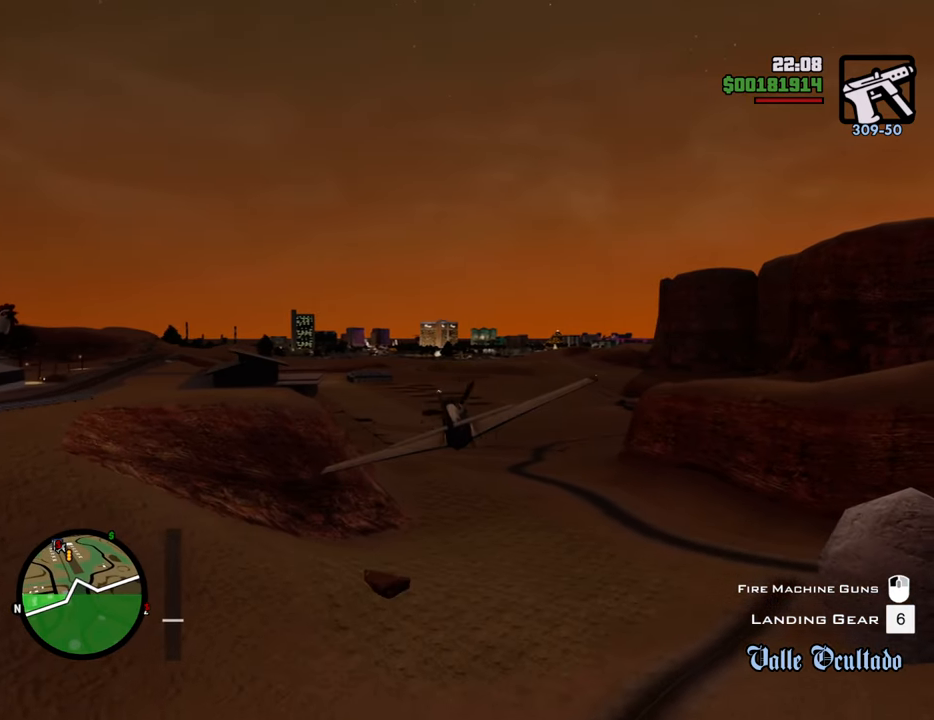
{"keys": ["w"], "mouse": [], "events": [[33, "up", "down"], [83, "up", "up"]]}
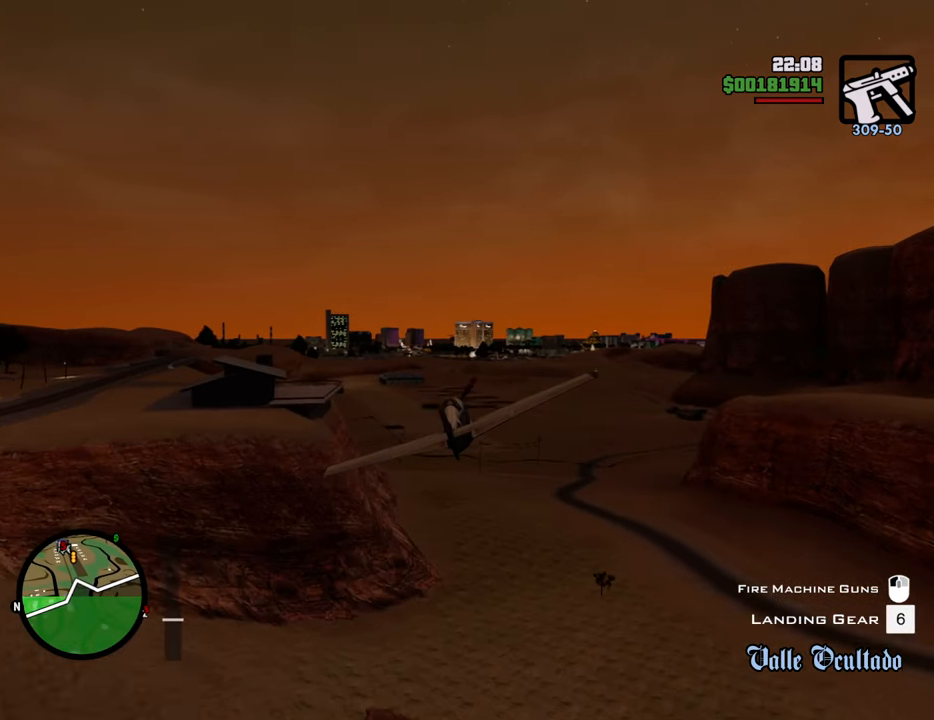
{"keys": ["w"], "mouse": [], "events": [[50, "right", "down"], [184, "right", "up"], [184, "up", "down"], [234, "up", "up"]]}
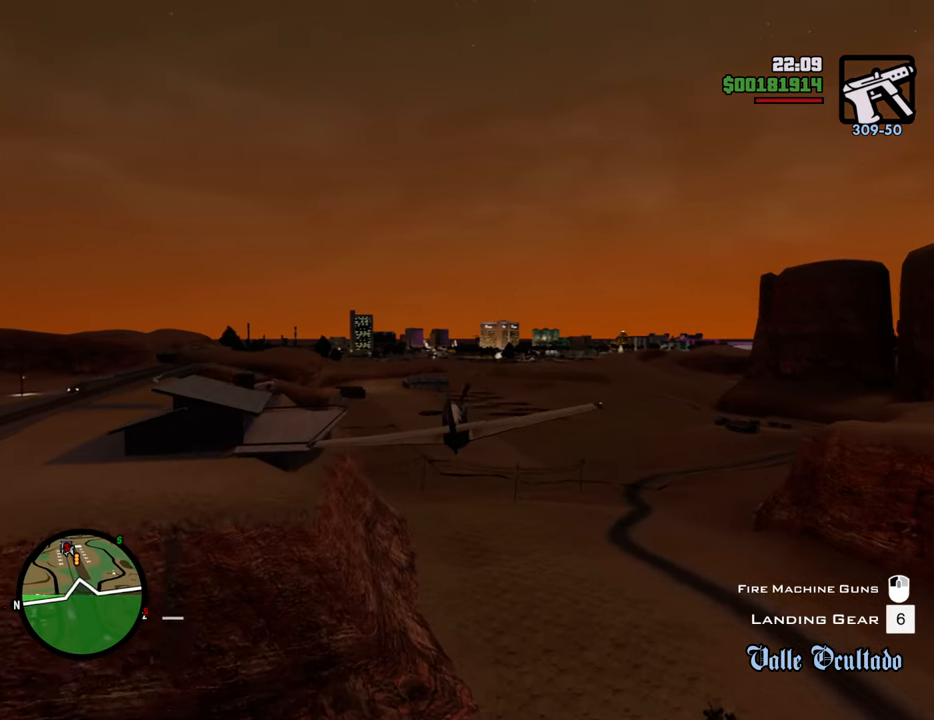
{"keys": ["w"], "mouse": [], "events": []}
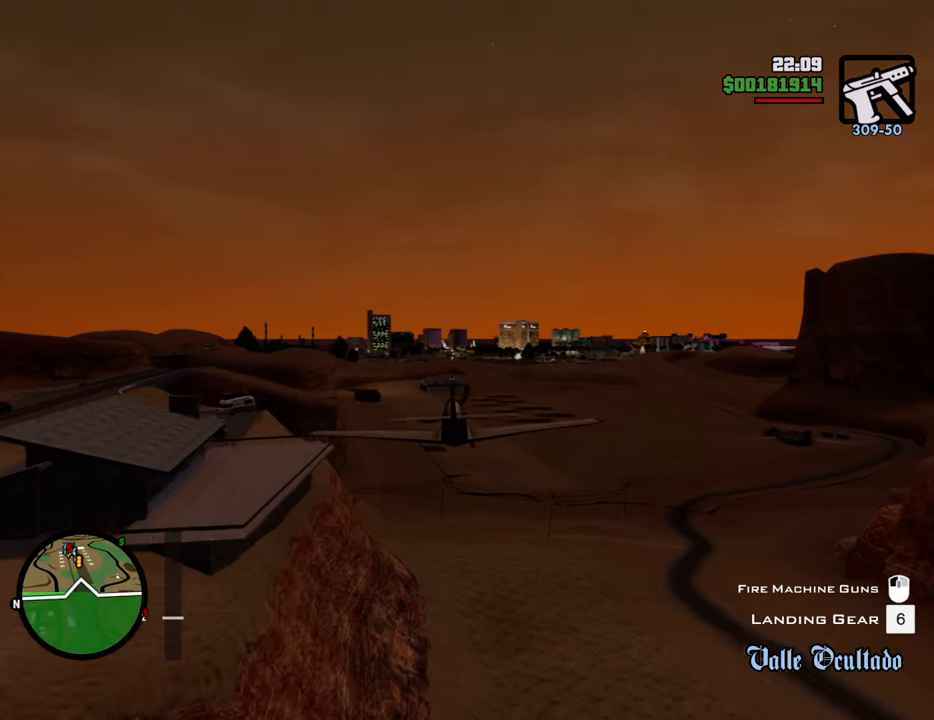
{"keys": ["w"], "mouse": [], "events": []}
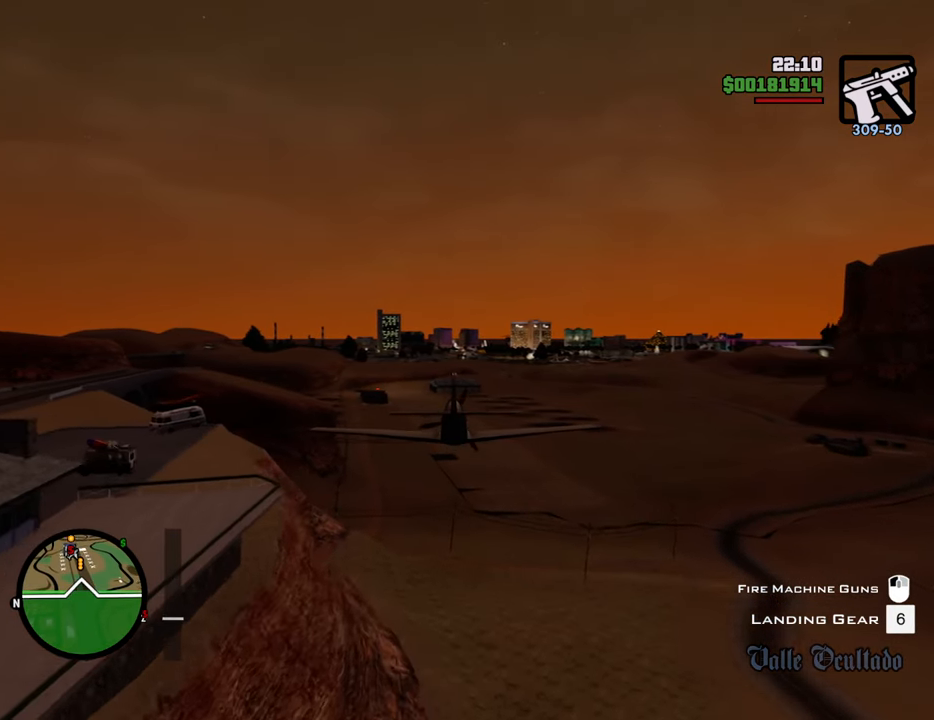
{"keys": ["w"], "mouse": [], "events": []}
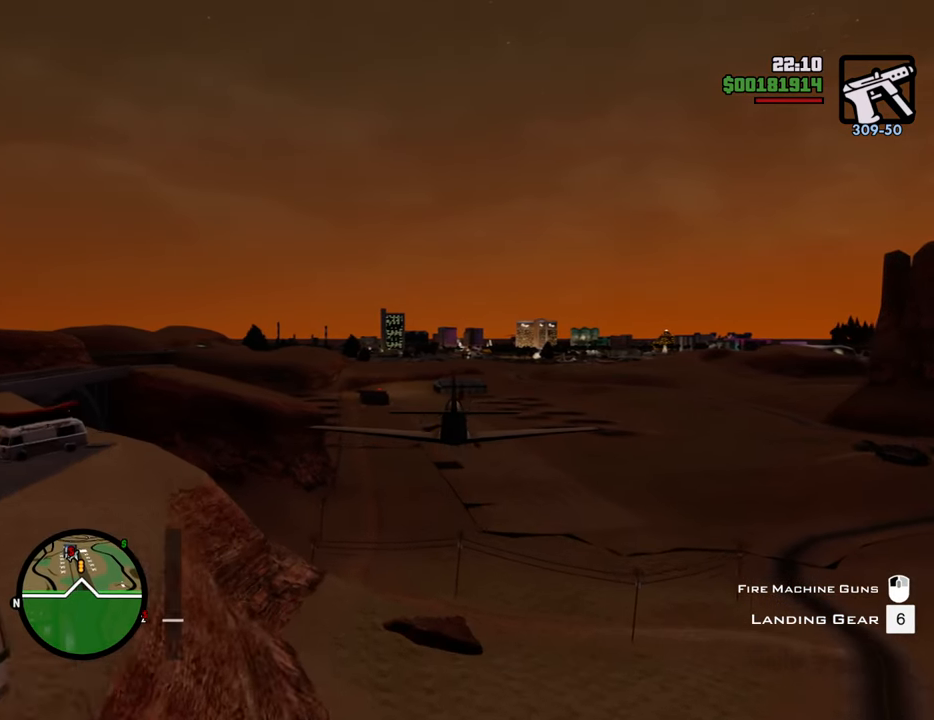
{"keys": ["w"], "mouse": [], "events": []}
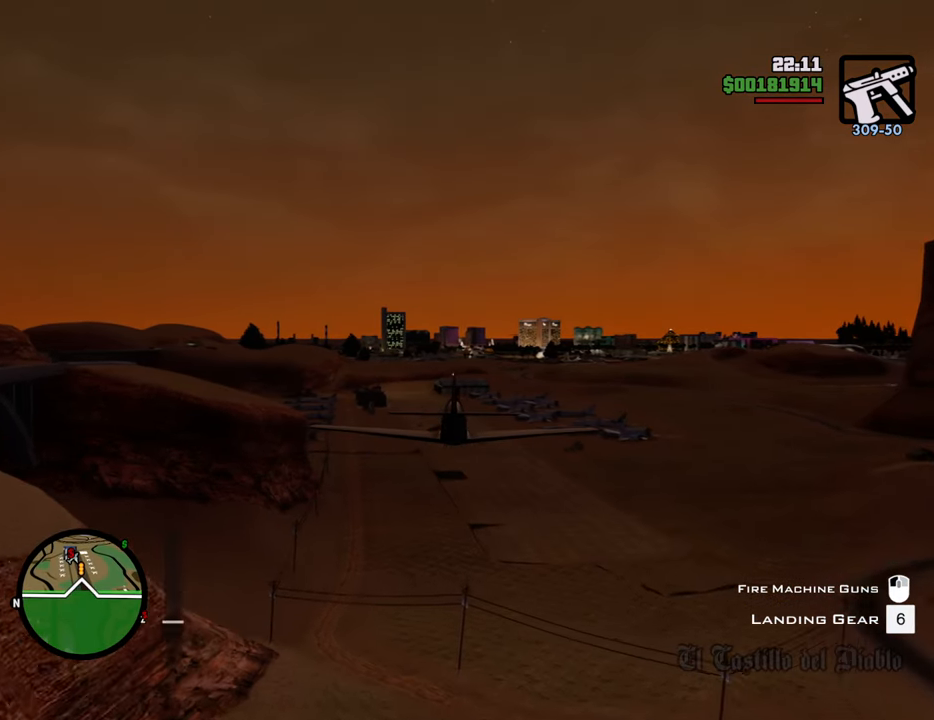
{"keys": ["w"], "mouse": [], "events": [[84, "up", "down"], [168, "up", "up"]]}
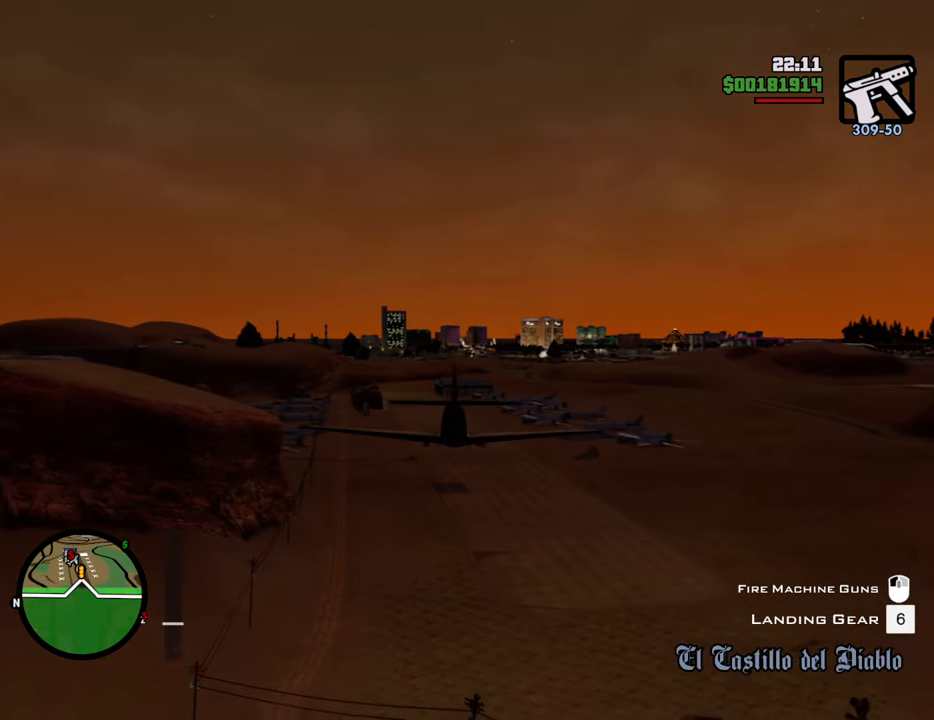
{"keys": ["w"], "mouse": [], "events": []}
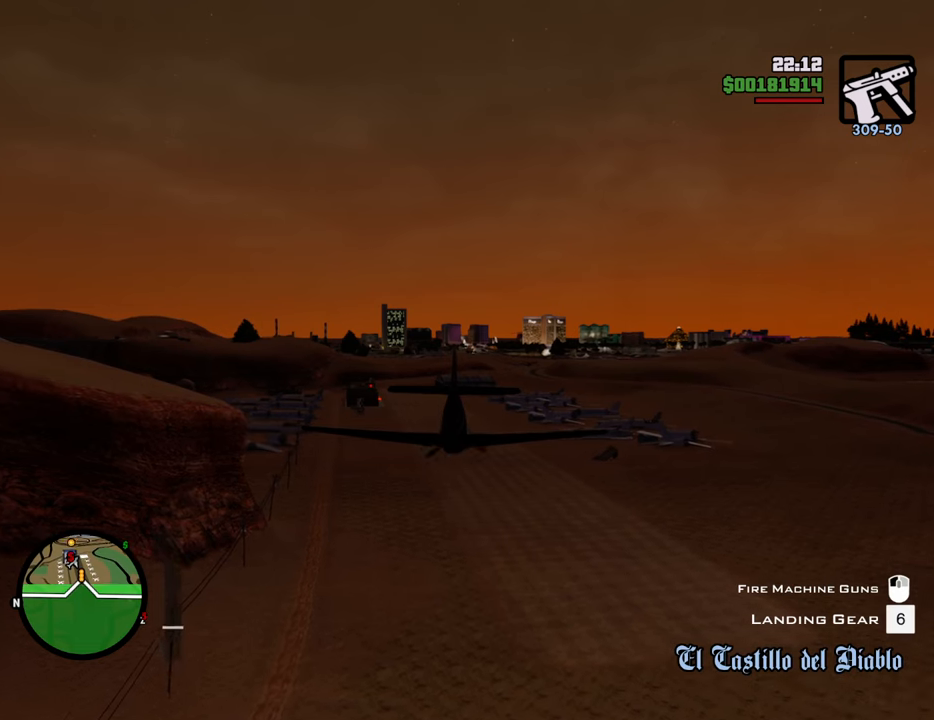
{"keys": ["down", "w"], "mouse": [], "events": [[384, "down", "down"]]}
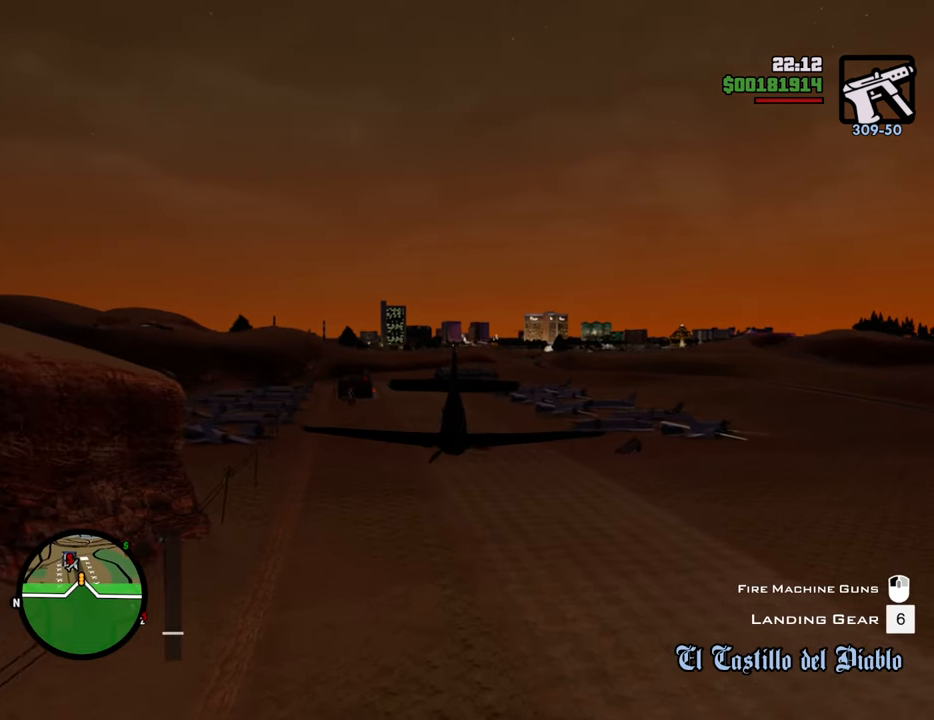
{"keys": ["up", "w"], "mouse": [], "events": [[33, "down", "up"], [484, "up", "down"]]}
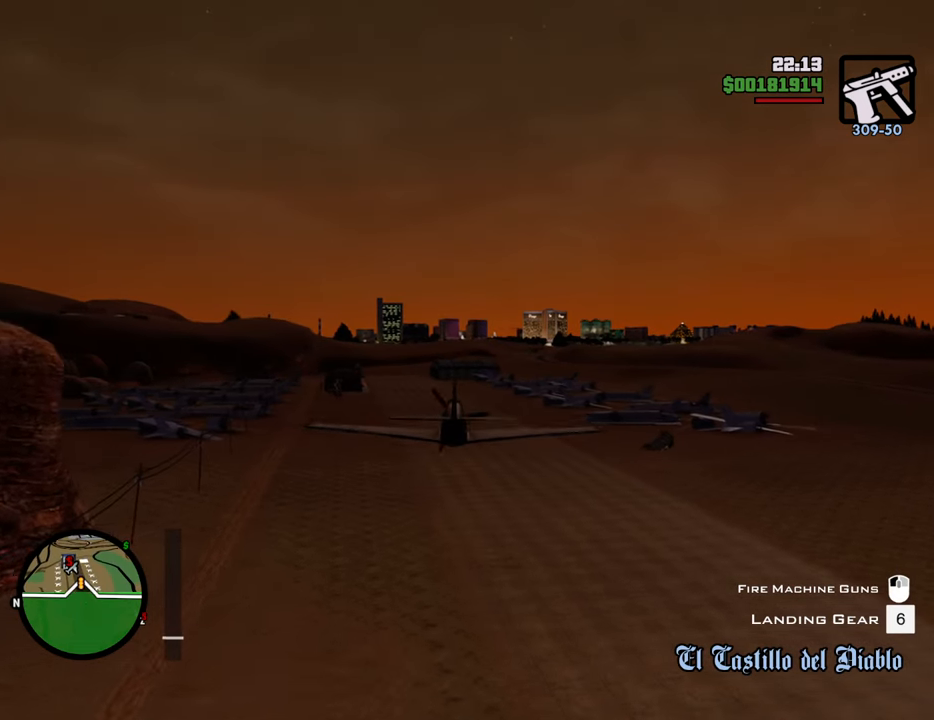
{"keys": ["w"], "mouse": [], "events": [[33, "left", "down"], [167, "left", "up"], [167, "up", "up"]]}
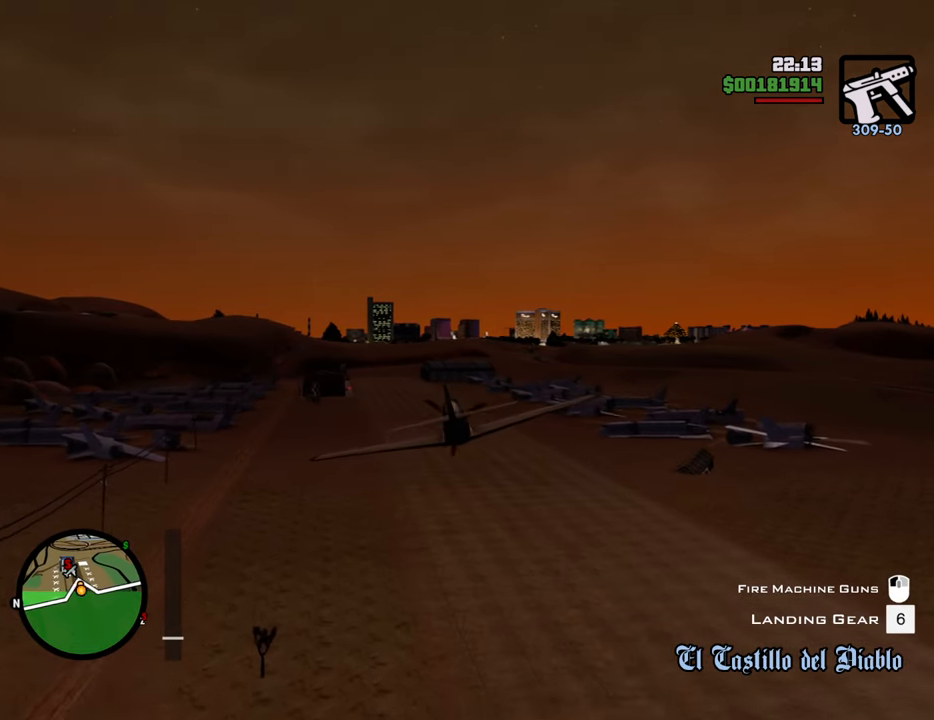
{"keys": ["w"], "mouse": [], "events": []}
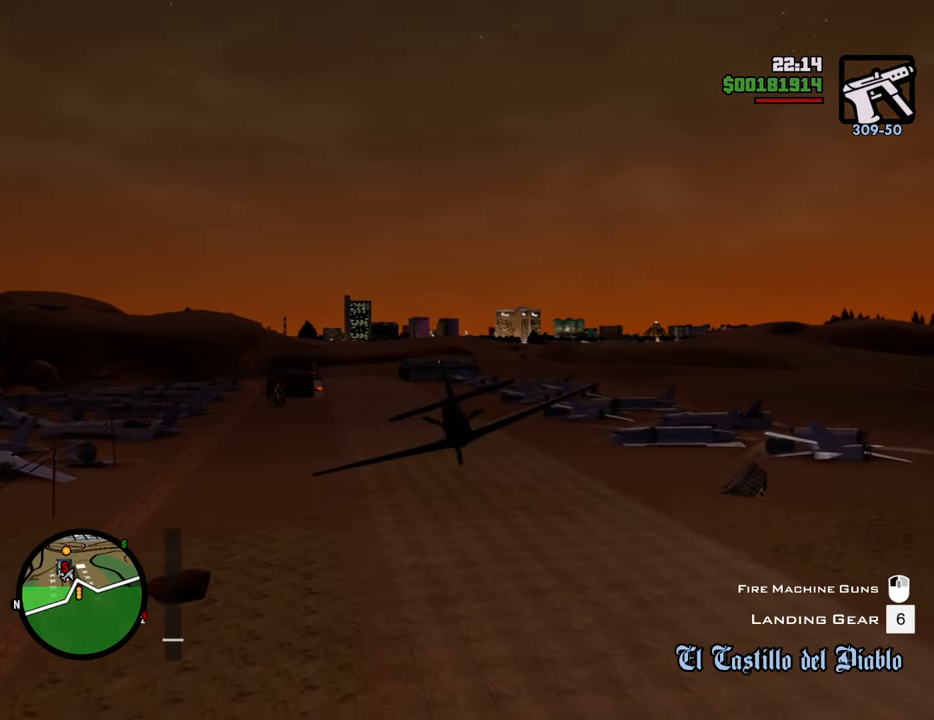
{"keys": ["w"], "mouse": [], "events": [[67, "down", "down"], [150, "a", "down"], [201, "down", "up"], [351, "a", "up"]]}
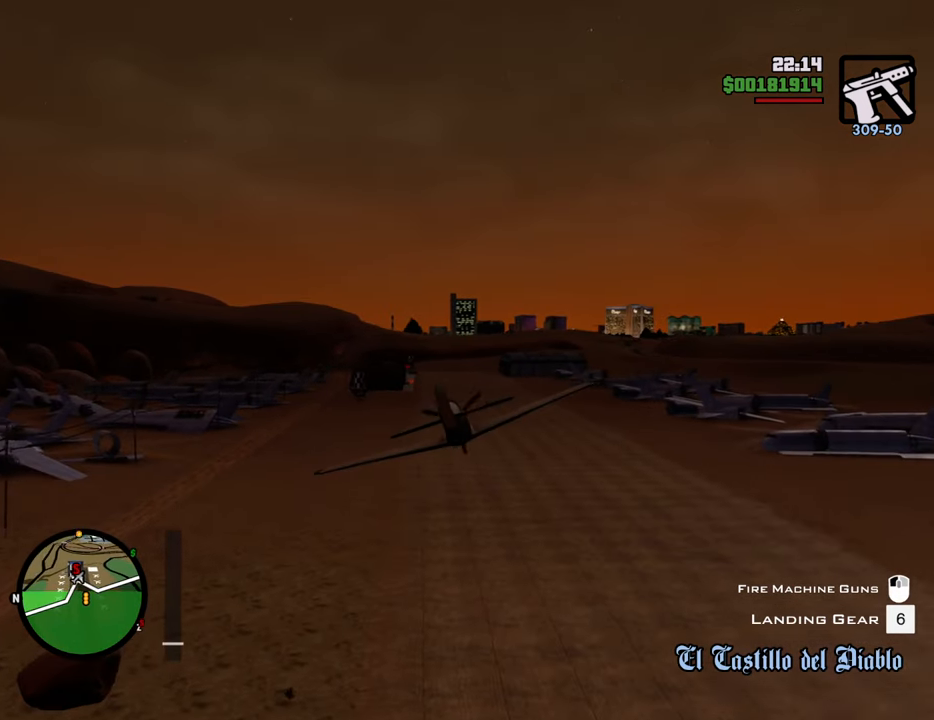
{"keys": ["w"], "mouse": [], "events": [[217, "right", "down"], [268, "d", "down"], [268, "up", "down"], [401, "d", "up"], [401, "right", "up"], [401, "up", "up"]]}
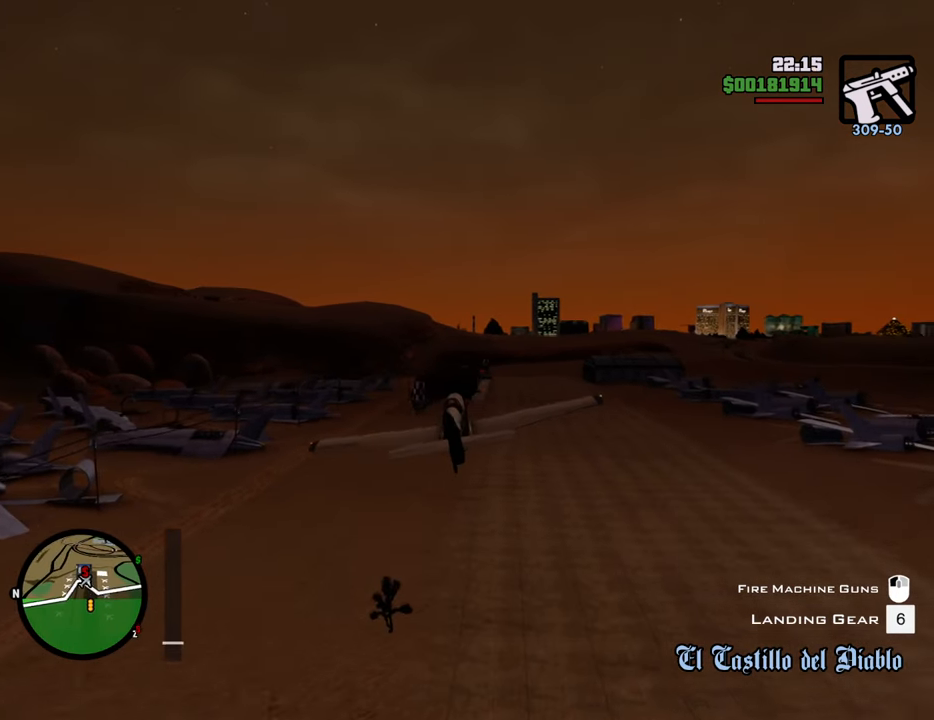
{"keys": ["w"], "mouse": [], "events": []}
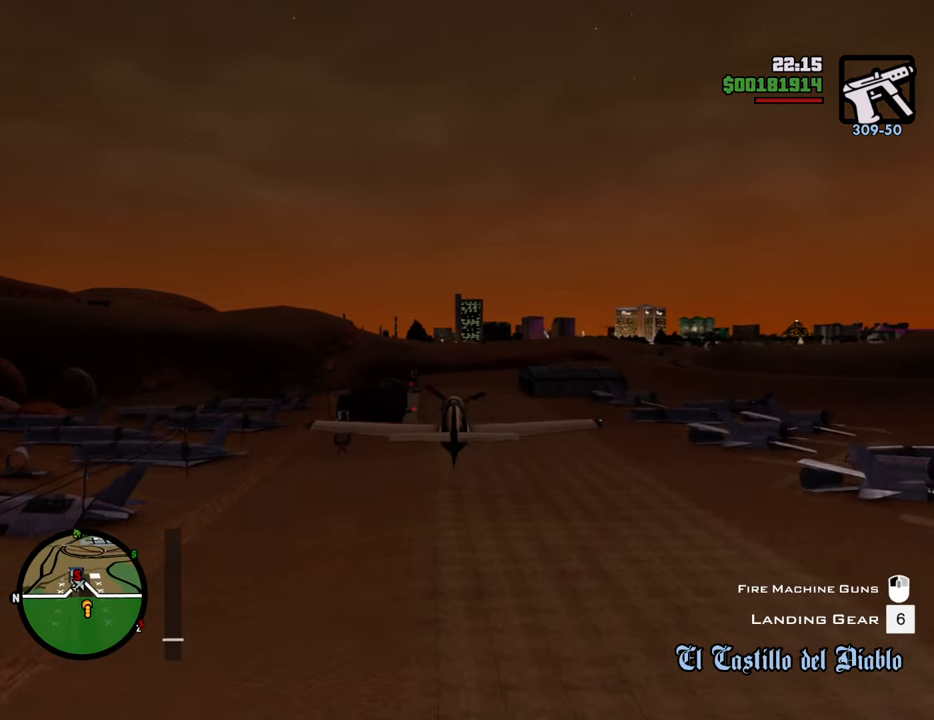
{"keys": ["up", "w"], "mouse": [], "events": [[367, "up", "down"]]}
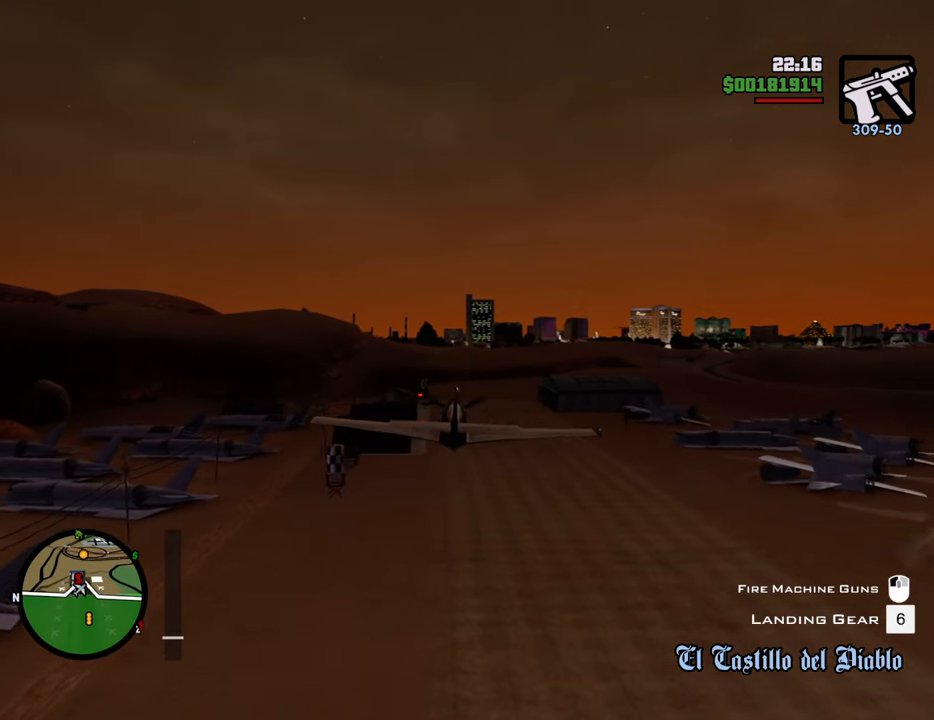
{"keys": ["w"], "mouse": [], "events": [[50, "up", "up"], [134, "d", "down"], [284, "d", "up"]]}
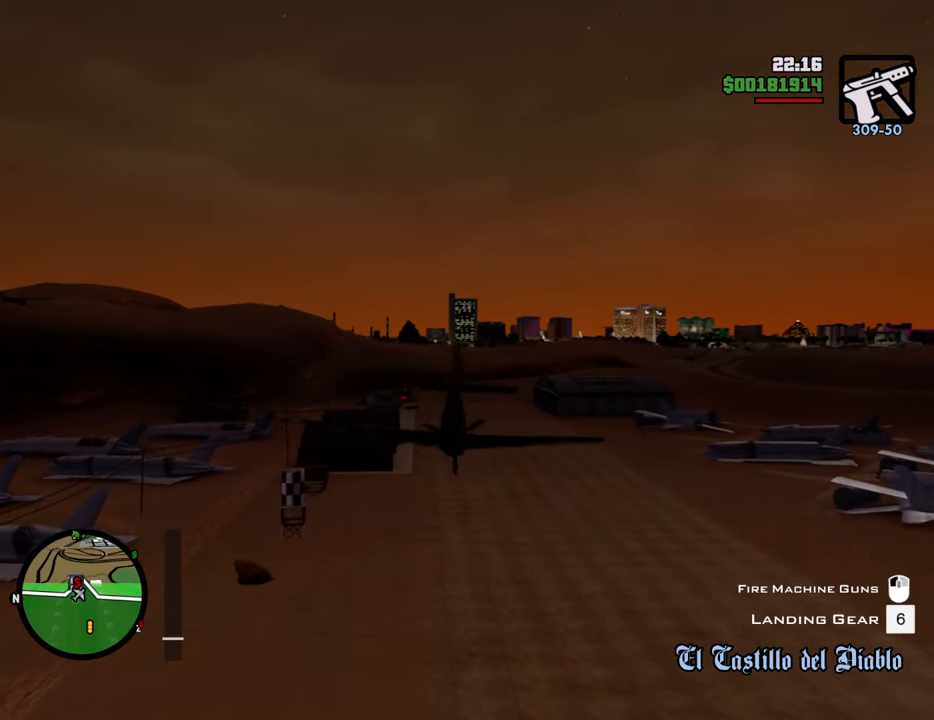
{"keys": ["d", "down", "w"], "mouse": [], "events": [[117, "down", "down"], [150, "a", "down"], [201, "a", "up"], [251, "down", "up"], [434, "d", "down"], [485, "down", "down"]]}
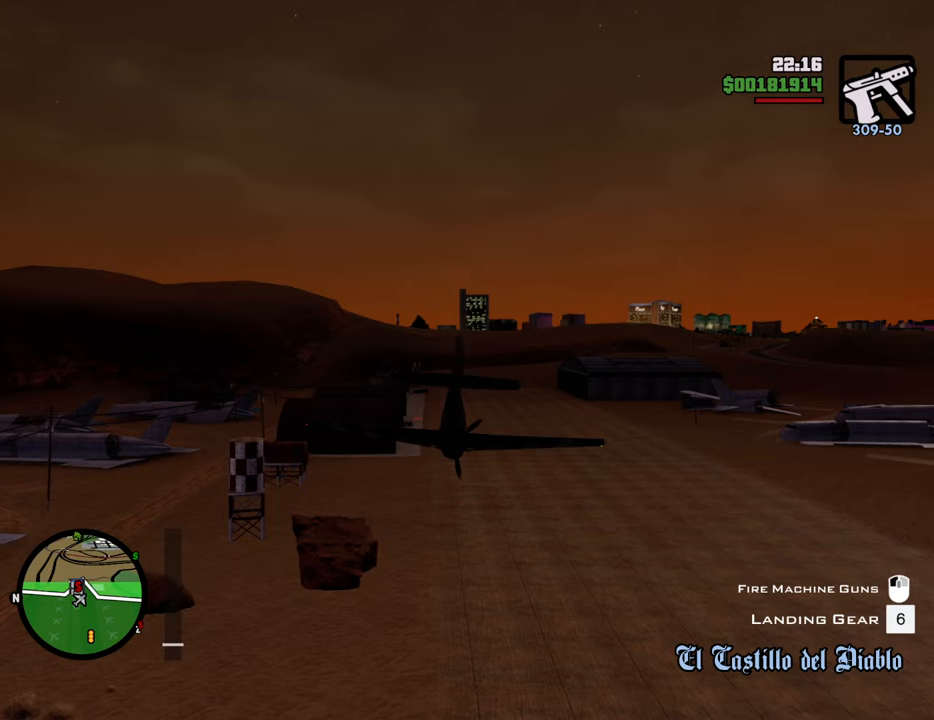
{"keys": ["a", "w"], "mouse": [], "events": [[134, "down", "up"], [167, "d", "up"], [317, "a", "down"], [368, "up", "down"], [451, "up", "up"]]}
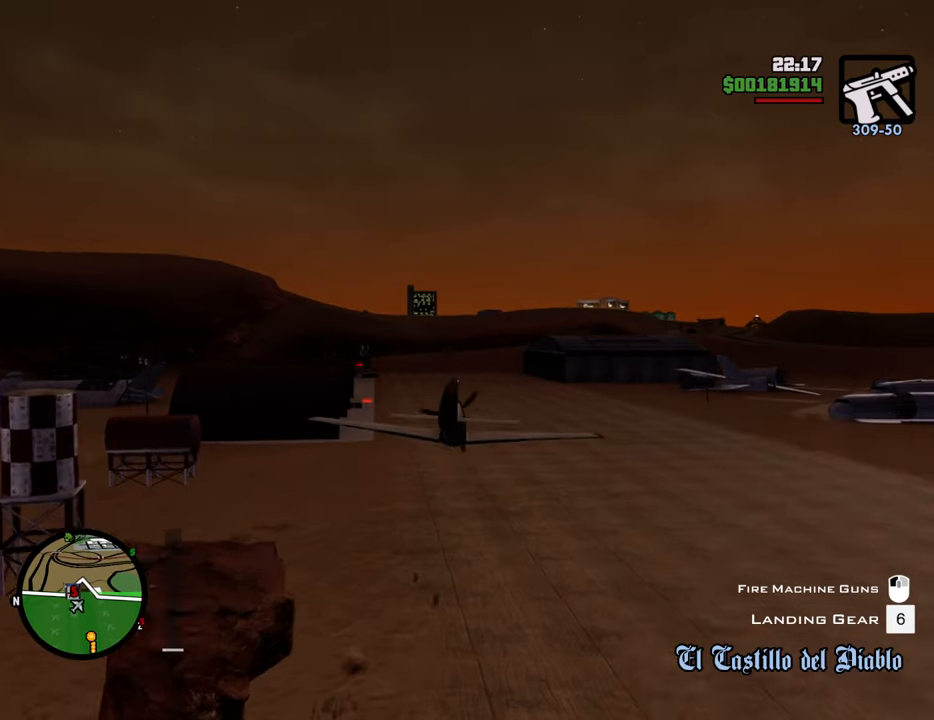
{"keys": ["up", "w"], "mouse": [], "events": [[50, "a", "up"], [284, "a", "down"], [368, "up", "down"], [468, "a", "up"]]}
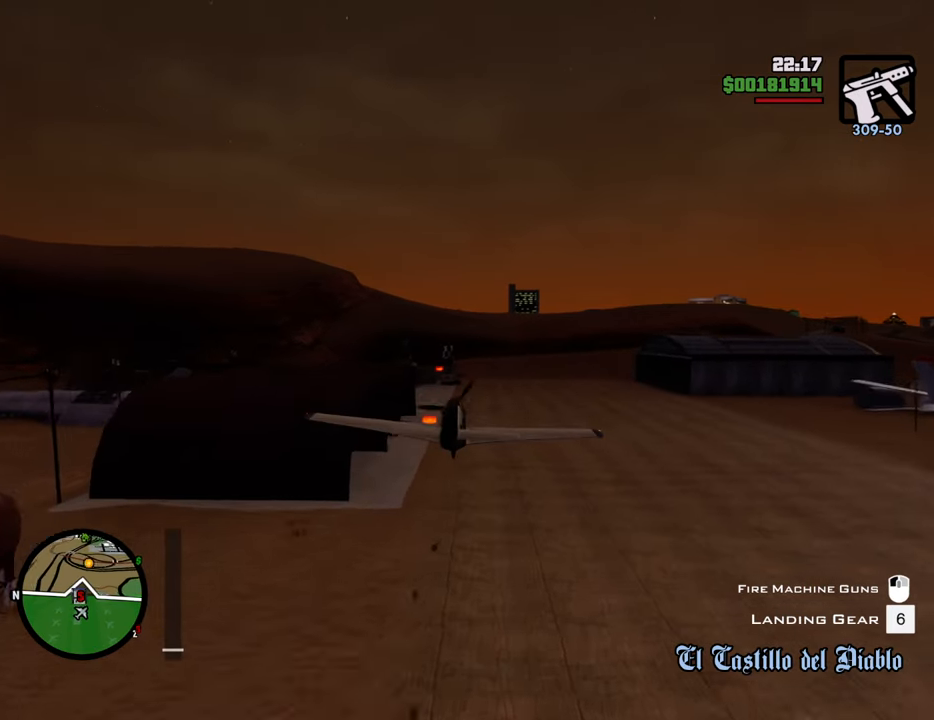
{"keys": ["a", "down", "w"], "mouse": [], "events": [[251, "up", "up"], [351, "a", "down"], [485, "down", "down"]]}
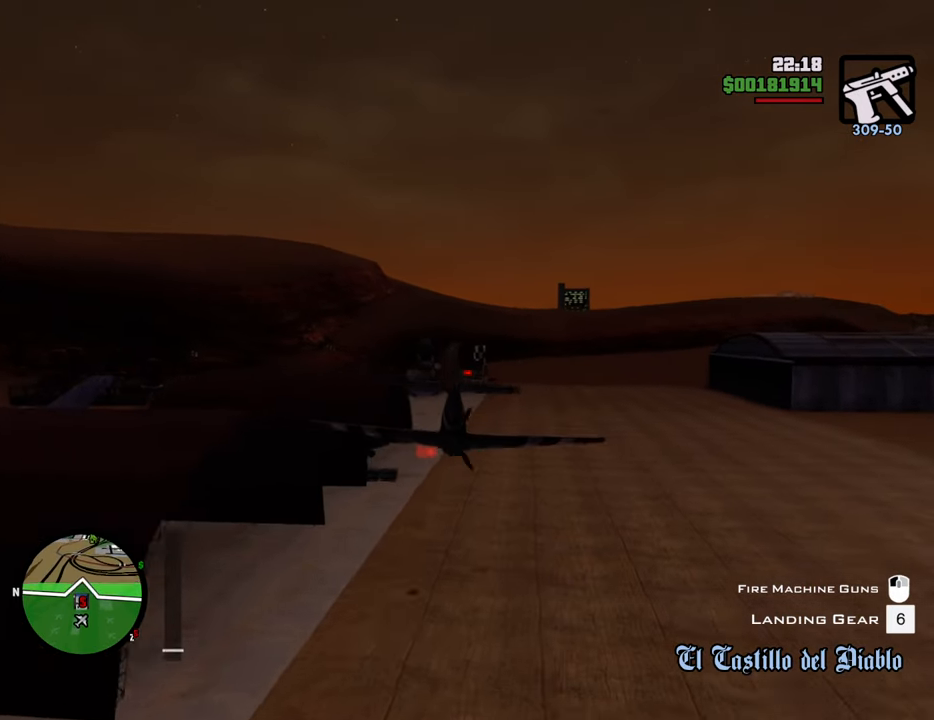
{"keys": [], "mouse": [], "events": [[268, "w", "up"], [318, "f", "down"], [401, "down", "up"], [502, "a", "up"], [502, "f", "up"]]}
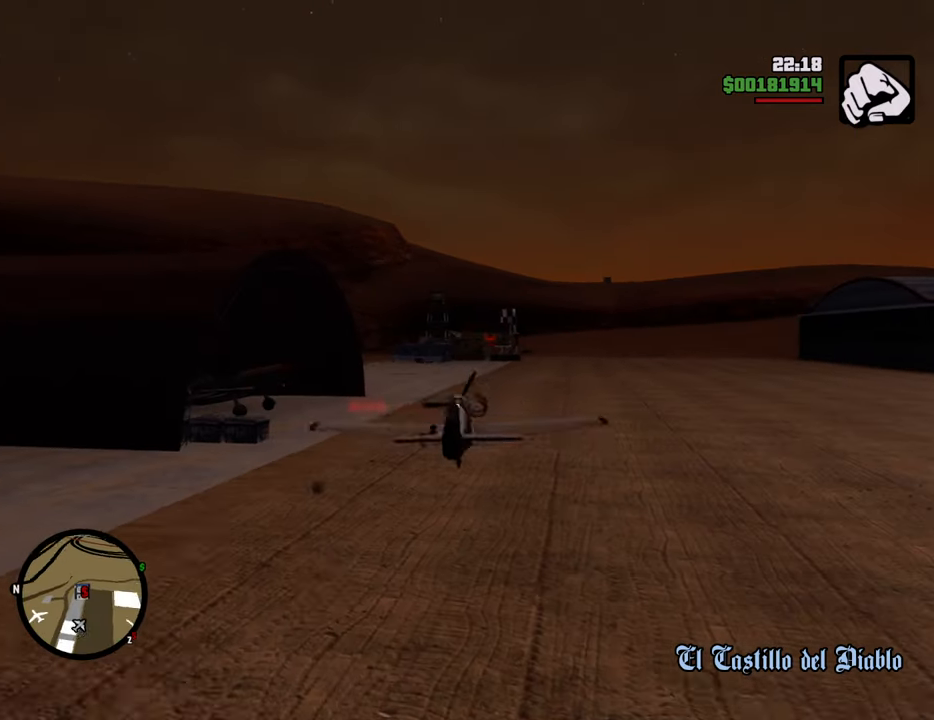
{"keys": ["a"], "mouse": [], "events": [[183, "a", "down"], [284, "s", "down"], [384, "s", "up"]]}
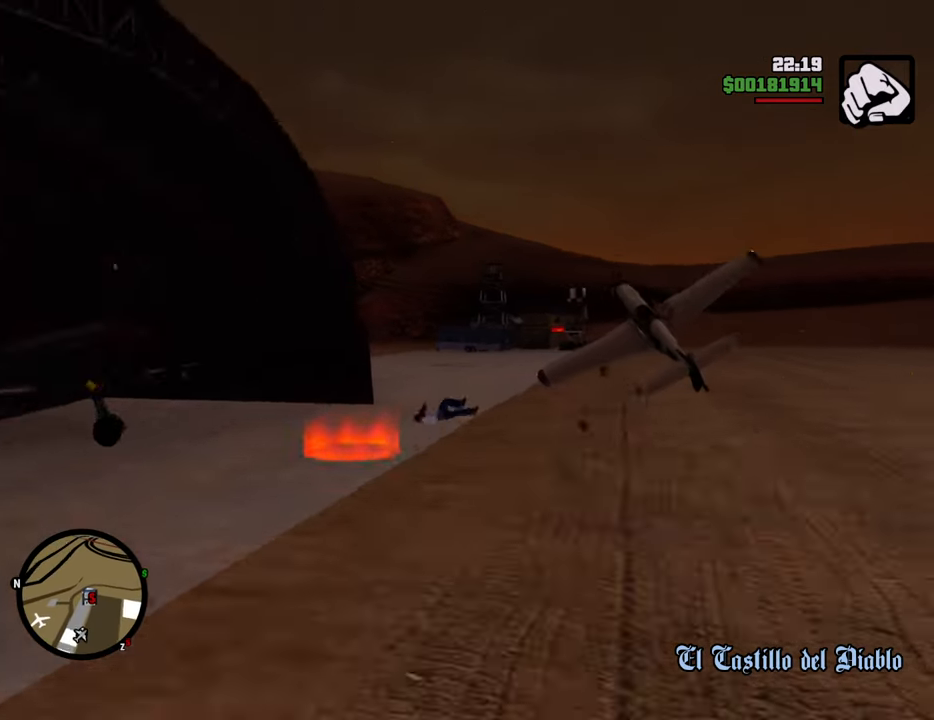
{"keys": ["w"], "mouse": [], "events": [[284, "a", "up"], [484, "w", "down"]]}
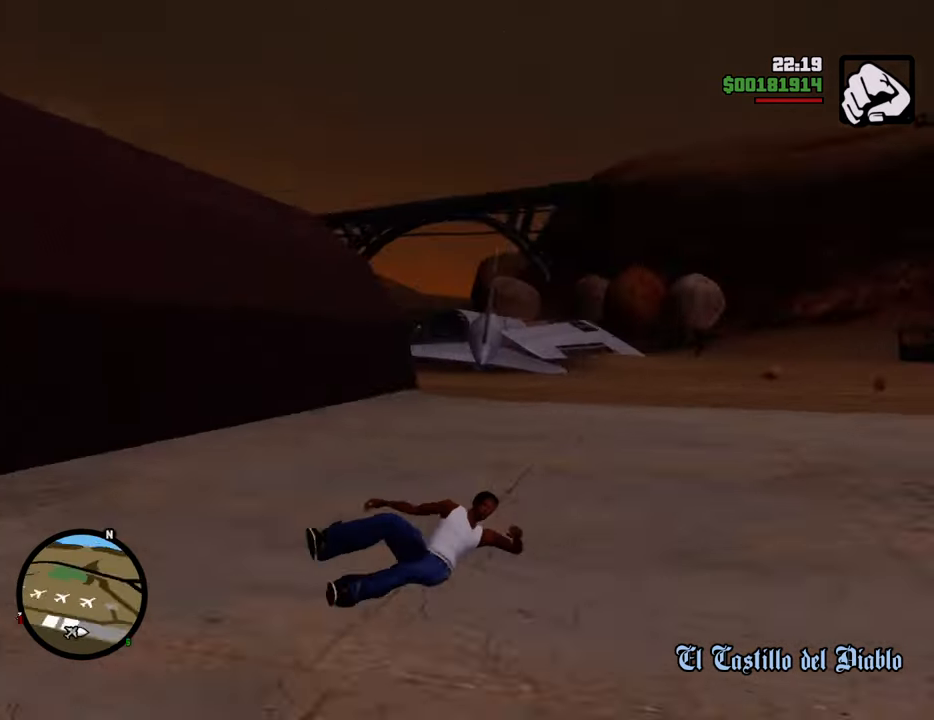
{"keys": ["space", "w"], "mouse": [], "events": [[484, "space", "down"]]}
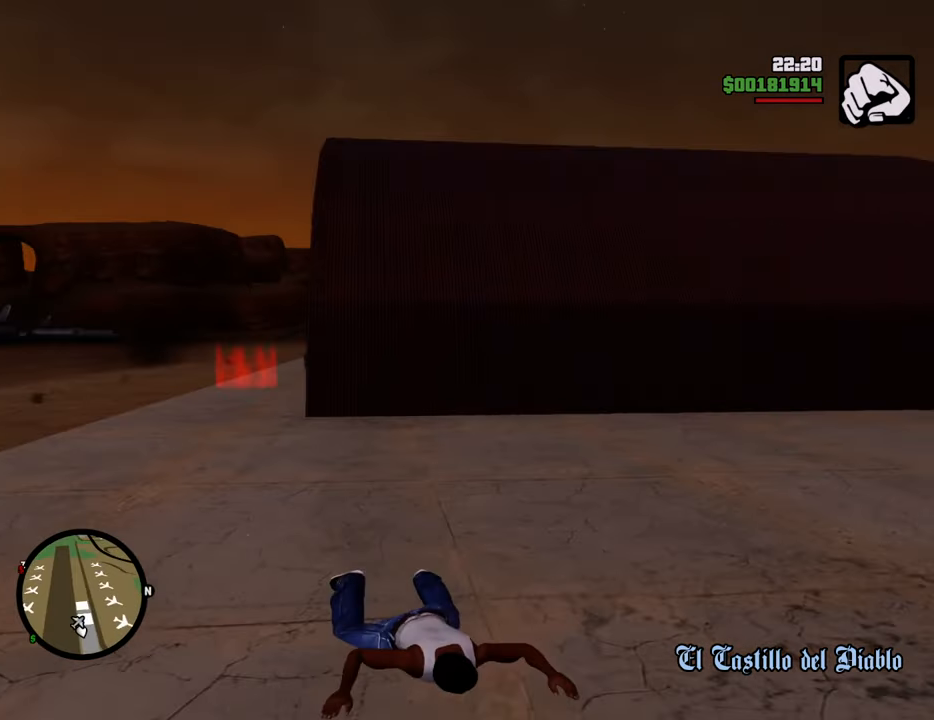
{"keys": ["space", "w"], "mouse": [], "events": []}